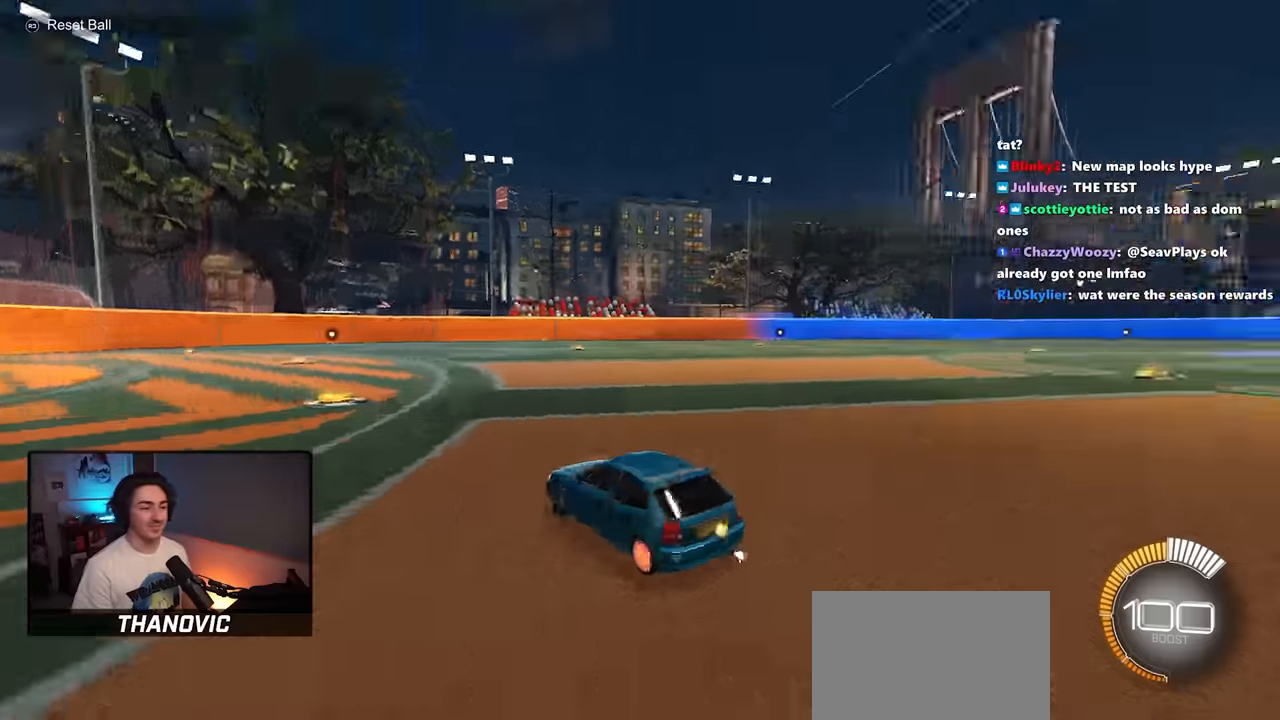
Gameplay with a controller (PlayStation layout); each line is a JSON object with the inputs held at the frame after it (dt_ms = milliseconds from this image to that frame). "events" lists button and stick changes between this image and that frame as [ms after this image, input, new state], when the widget could be followed in between. Not read: DPAD_DOWN L2.
{"dt_ms": 500, "buttons": ["TRIANGLE", "R1", "R2"], "left_stick": "center", "right_stick": "center", "events": [[100, "R1", "down"], [100, "TRIANGLE", "up"], [266, "left_stick", "center"], [466, "TRIANGLE", "down"]]}
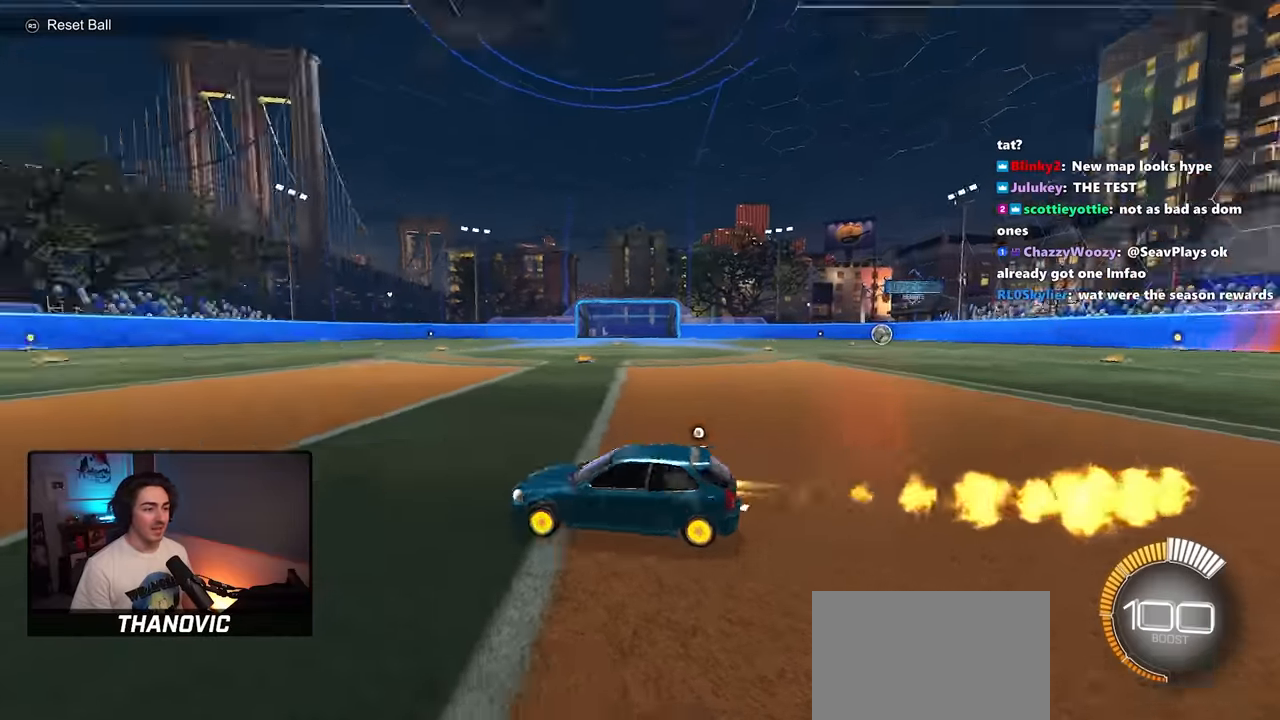
{"dt_ms": 500, "buttons": [], "left_stick": "center", "right_stick": "center", "events": [[133, "TRIANGLE", "up"], [150, "R1", "up"], [183, "R2", "up"], [266, "DPAD_UP", "down"], [333, "DPAD_UP", "up"]]}
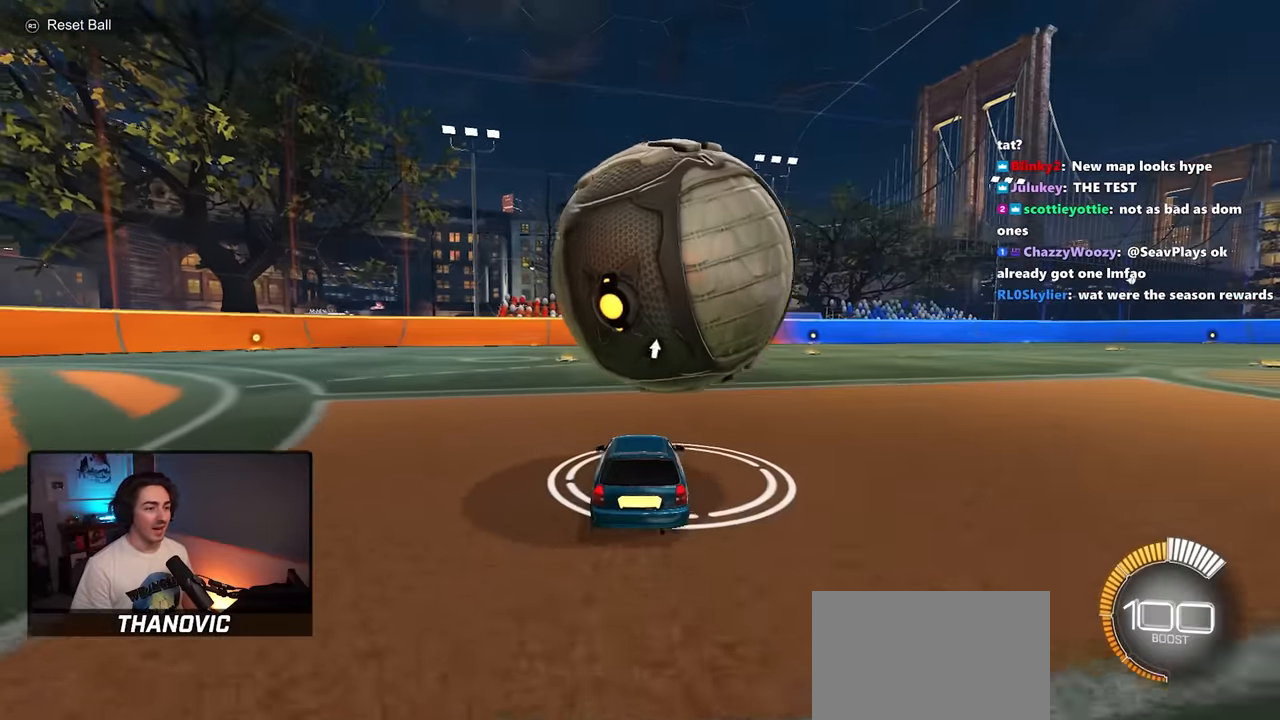
{"dt_ms": 500, "buttons": ["R1", "R2"], "left_stick": "left", "right_stick": "center", "events": [[133, "left_stick", "right"], [166, "R1", "down"], [233, "left_stick", "center"], [266, "R1", "up"], [366, "R2", "down"], [433, "R1", "down"], [466, "left_stick", "left"]]}
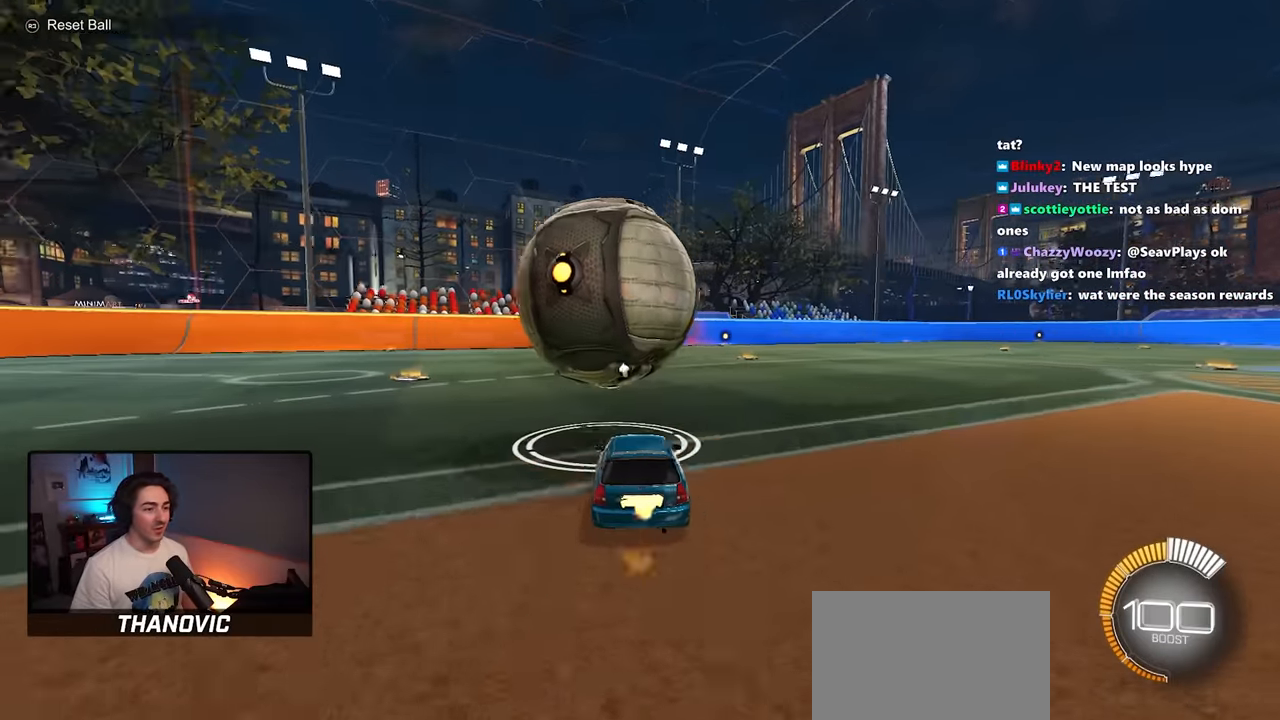
{"dt_ms": 500, "buttons": ["R1", "R2"], "left_stick": "center", "right_stick": "center", "events": [[50, "R1", "up"], [50, "TRIANGLE", "down"], [83, "left_stick", "center"], [216, "R1", "down"], [216, "TRIANGLE", "up"]]}
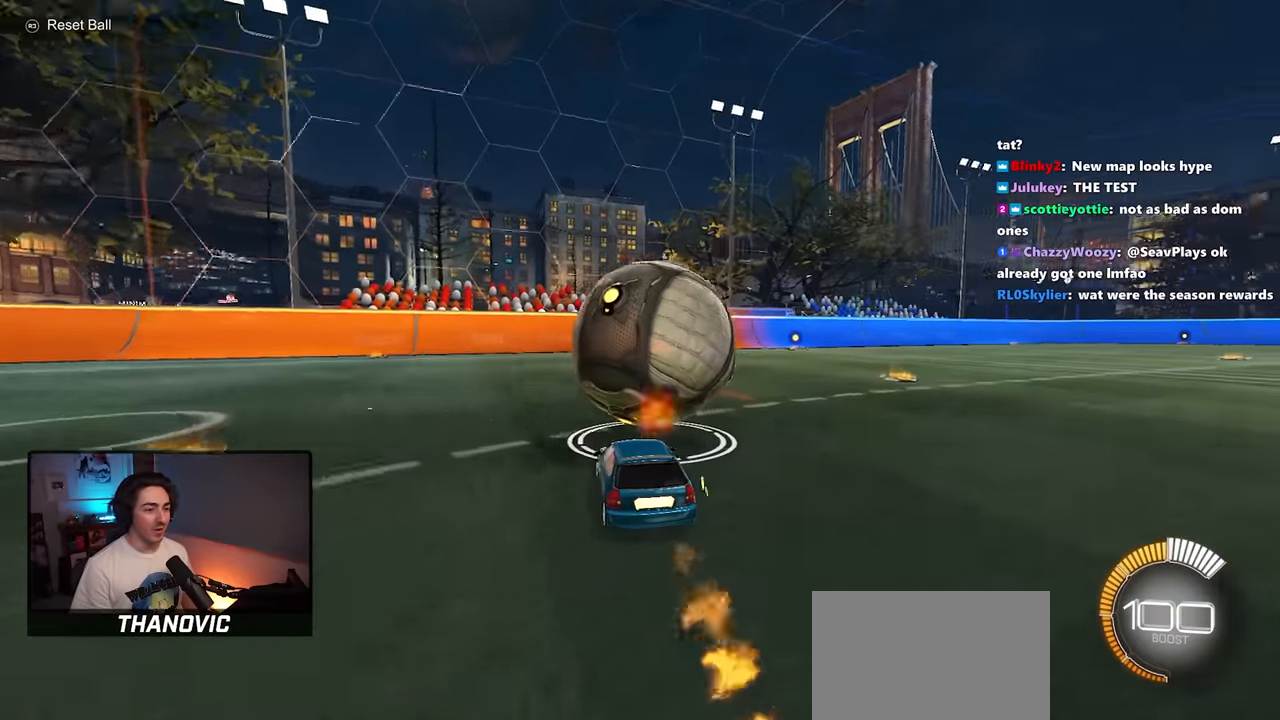
{"dt_ms": 500, "buttons": [], "left_stick": "center", "right_stick": "center", "events": [[33, "R1", "up"], [66, "R2", "up"], [133, "left_stick", "right"], [183, "left_stick", "center"]]}
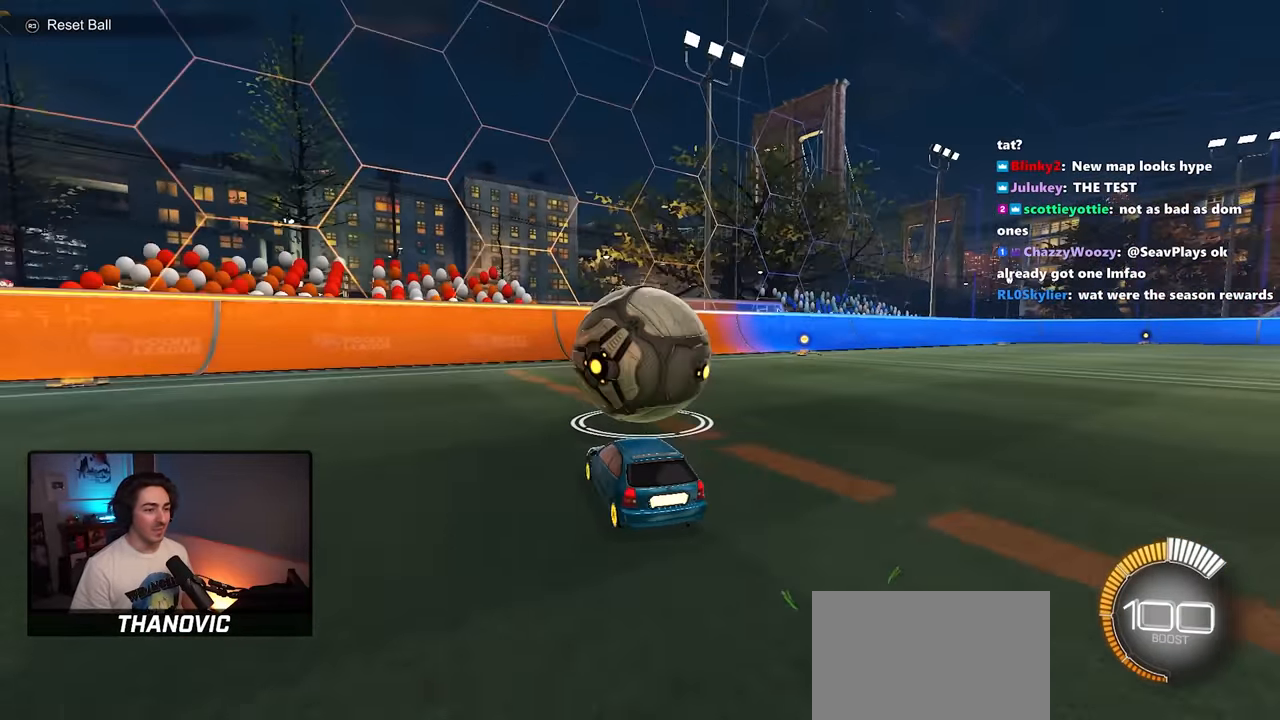
{"dt_ms": 500, "buttons": ["R1", "R2"], "left_stick": "center", "right_stick": "center", "events": [[50, "left_stick", "right"], [116, "left_stick", "center"], [383, "R1", "down"], [433, "R2", "down"]]}
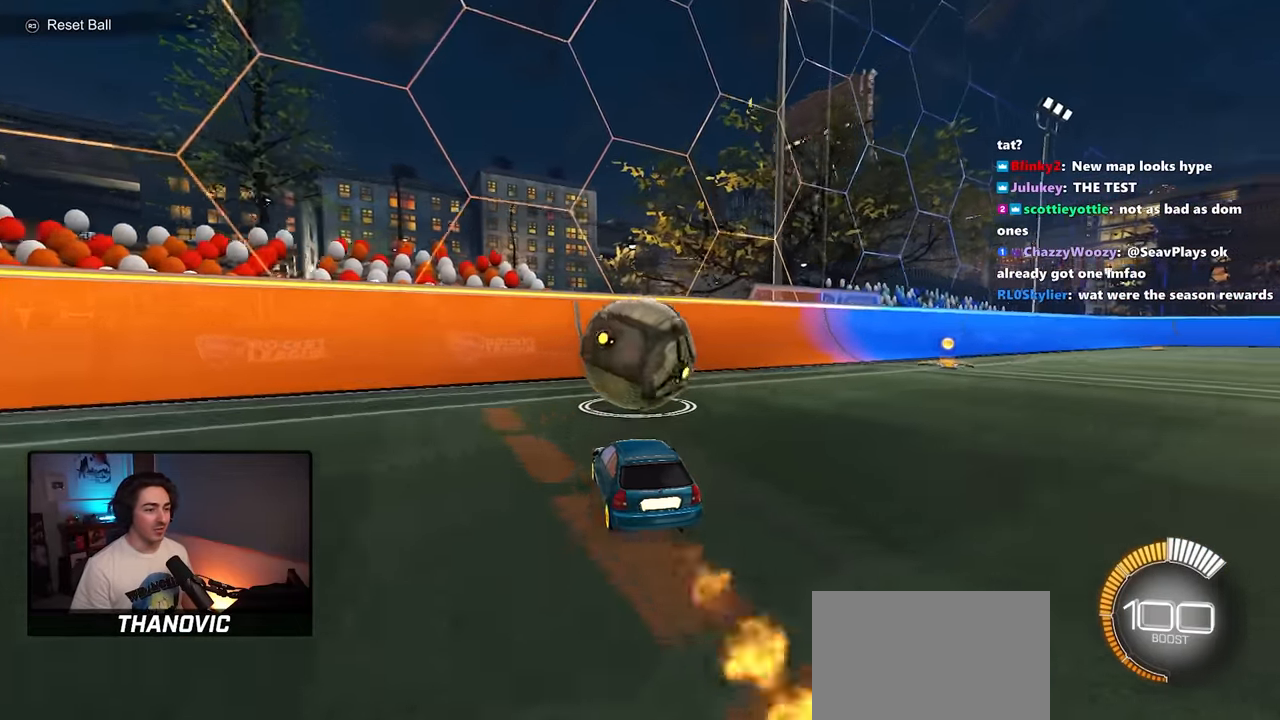
{"dt_ms": 500, "buttons": ["R2"], "left_stick": "center", "right_stick": "center", "events": [[33, "R1", "up"]]}
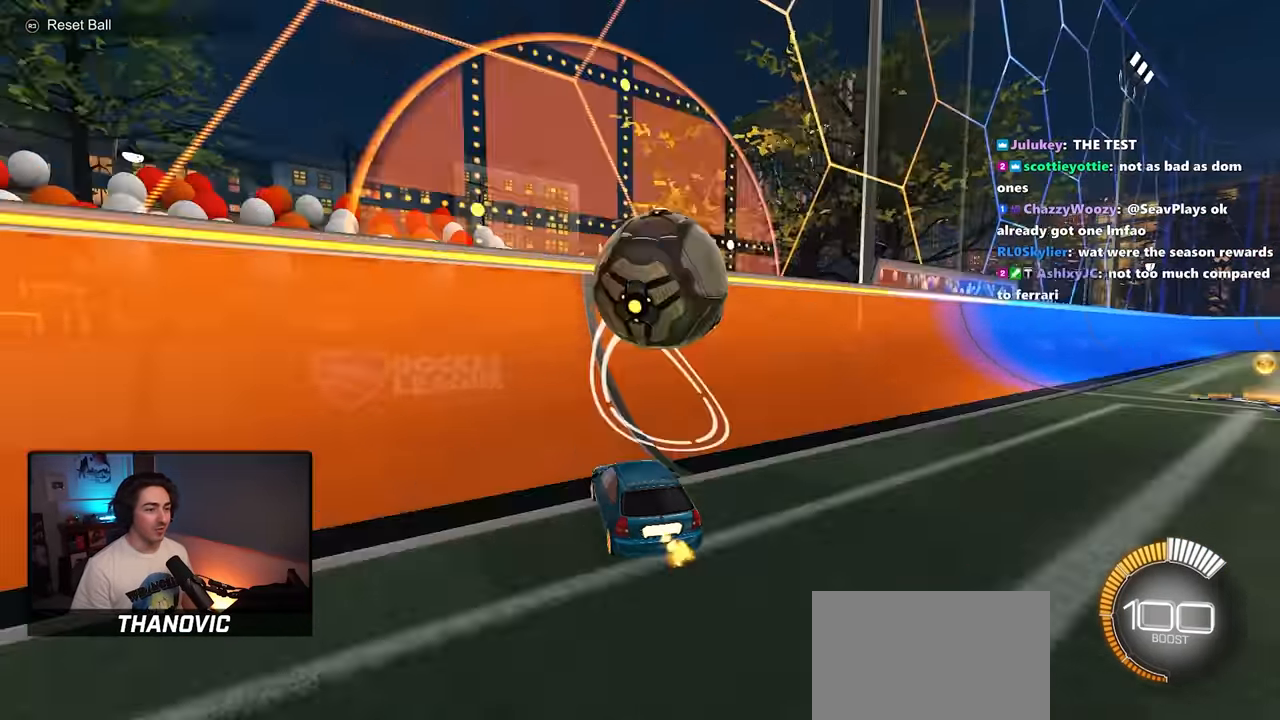
{"dt_ms": 500, "buttons": ["CROSS", "R2"], "left_stick": "right", "right_stick": "center", "events": [[133, "R1", "down"], [400, "left_stick", "right"], [433, "R1", "up"], [466, "CROSS", "down"]]}
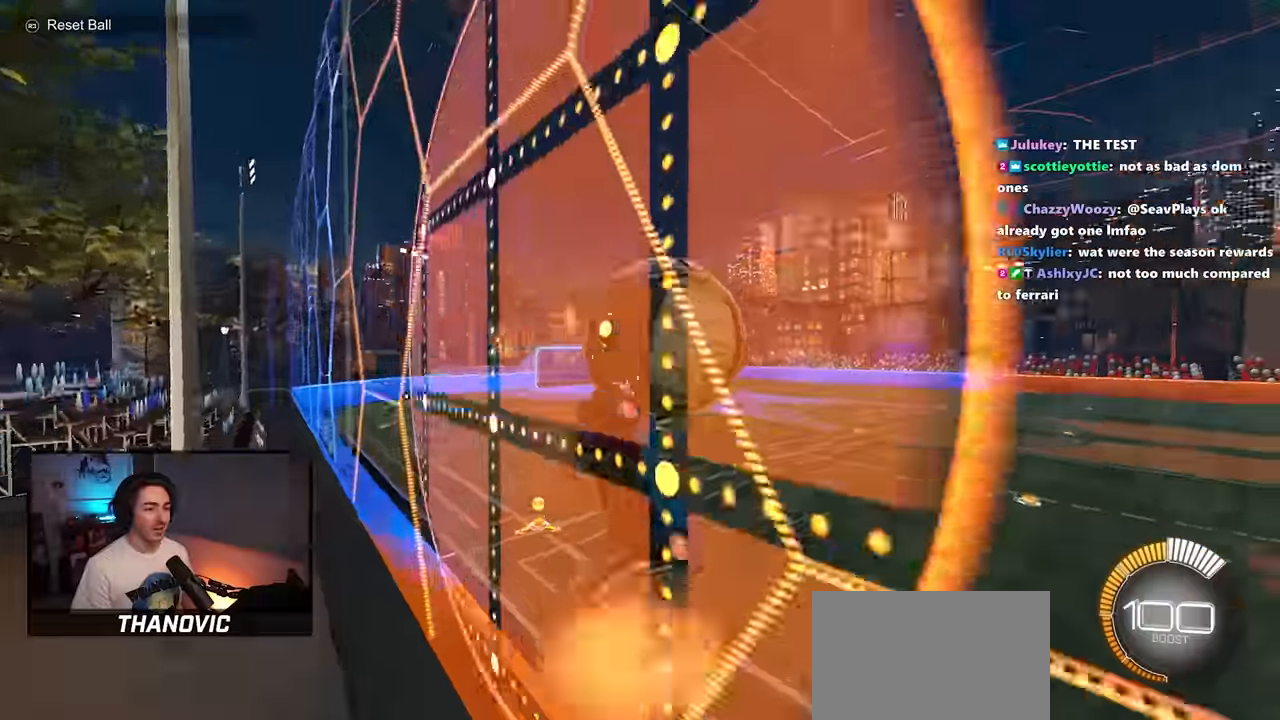
{"dt_ms": 500, "buttons": [], "left_stick": "down-right", "right_stick": "center", "events": [[16, "SQUARE", "down"], [83, "CROSS", "up"], [83, "left_stick", "center"], [266, "left_stick", "up-right"], [316, "R2", "up"], [316, "SQUARE", "up"], [316, "left_stick", "down-right"]]}
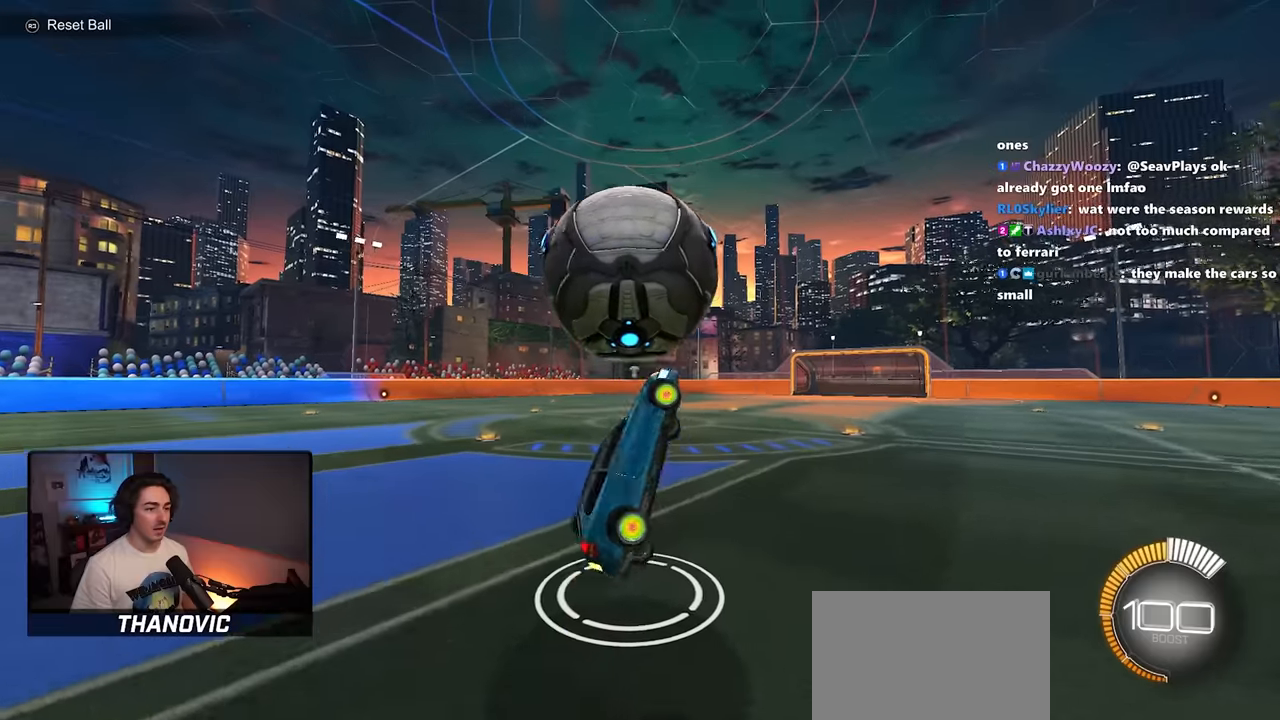
{"dt_ms": 1000, "buttons": ["R1"], "left_stick": "right", "right_stick": "center", "events": [[50, "R1", "down"], [266, "left_stick", "right"], [366, "R1", "up"], [383, "left_stick", "up-right"], [500, "left_stick", "center"], [550, "left_stick", "down"], [583, "CROSS", "down"], [616, "L1", "down"], [633, "R1", "down"], [683, "left_stick", "up"], [700, "CROSS", "up"], [900, "L1", "up"], [900, "left_stick", "center"], [983, "left_stick", "right"]]}
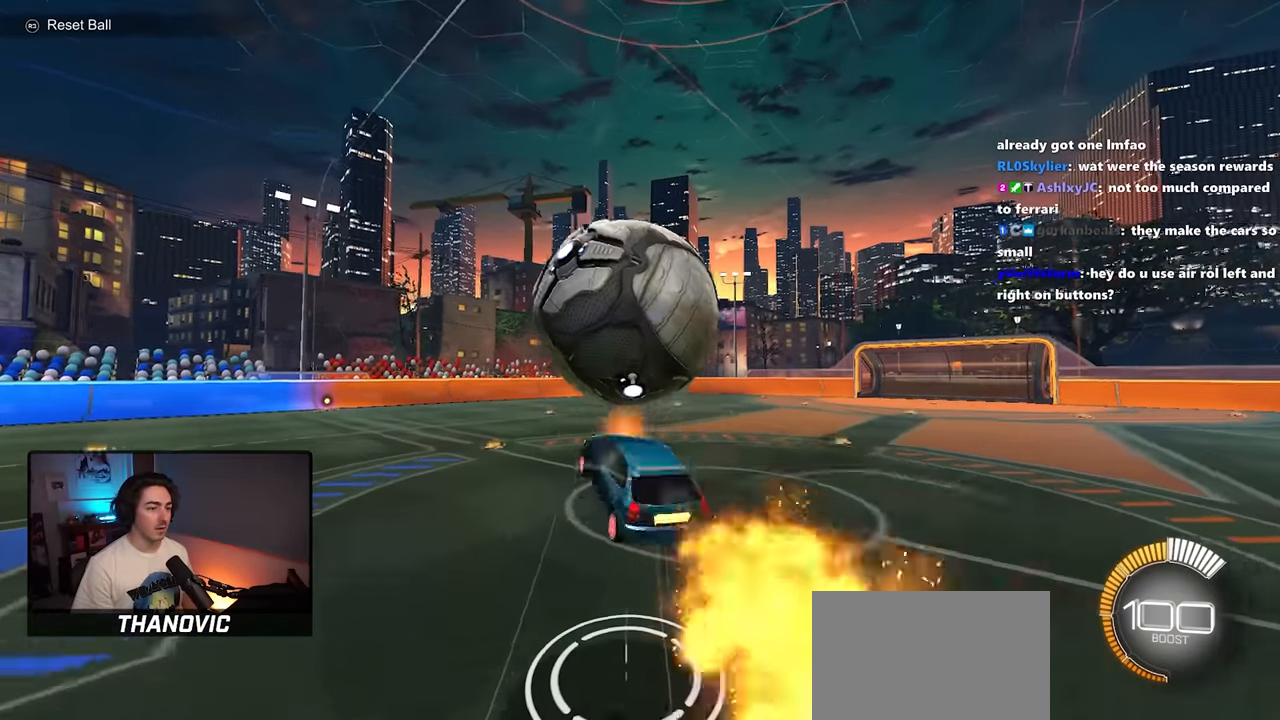
{"dt_ms": 500, "buttons": ["SQUARE", "R1"], "left_stick": "up-left", "right_stick": "center", "events": [[83, "SQUARE", "down"], [183, "left_stick", "up"], [283, "left_stick", "up-left"]]}
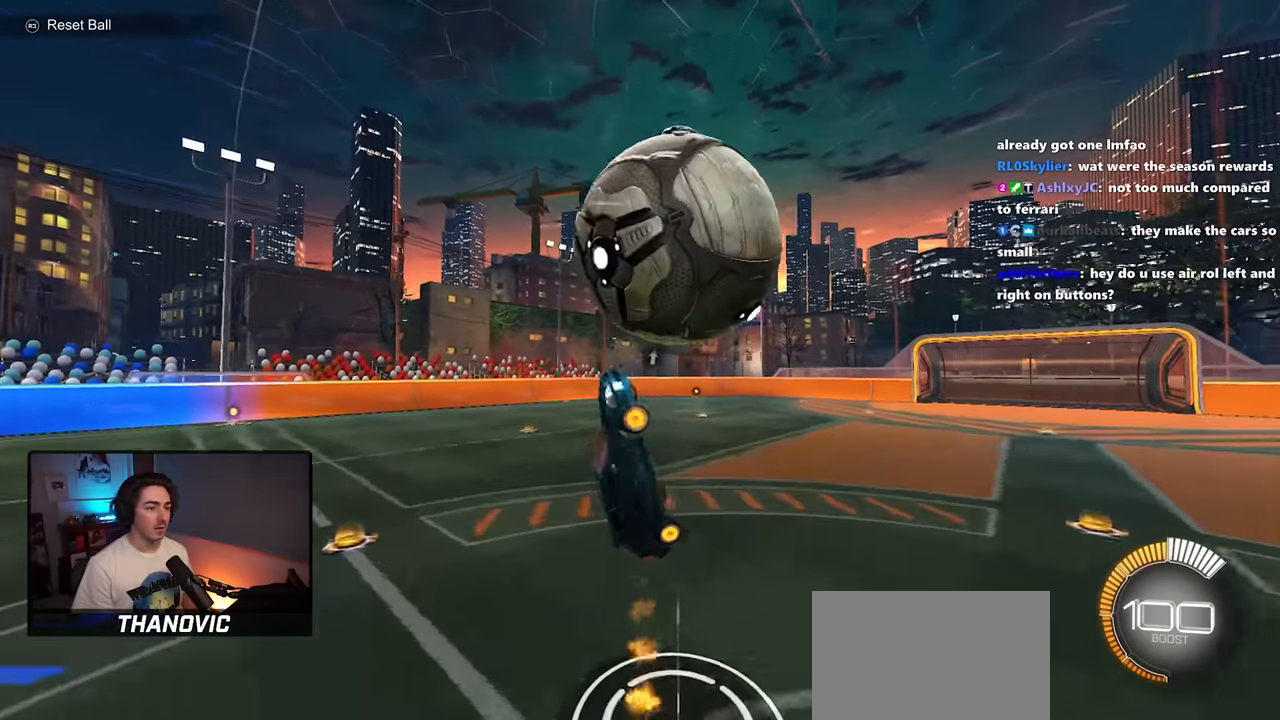
{"dt_ms": 500, "buttons": ["SQUARE"], "left_stick": "down", "right_stick": "center", "events": [[183, "R1", "up"], [200, "SQUARE", "up"], [216, "left_stick", "left"], [366, "left_stick", "down"], [433, "SQUARE", "down"]]}
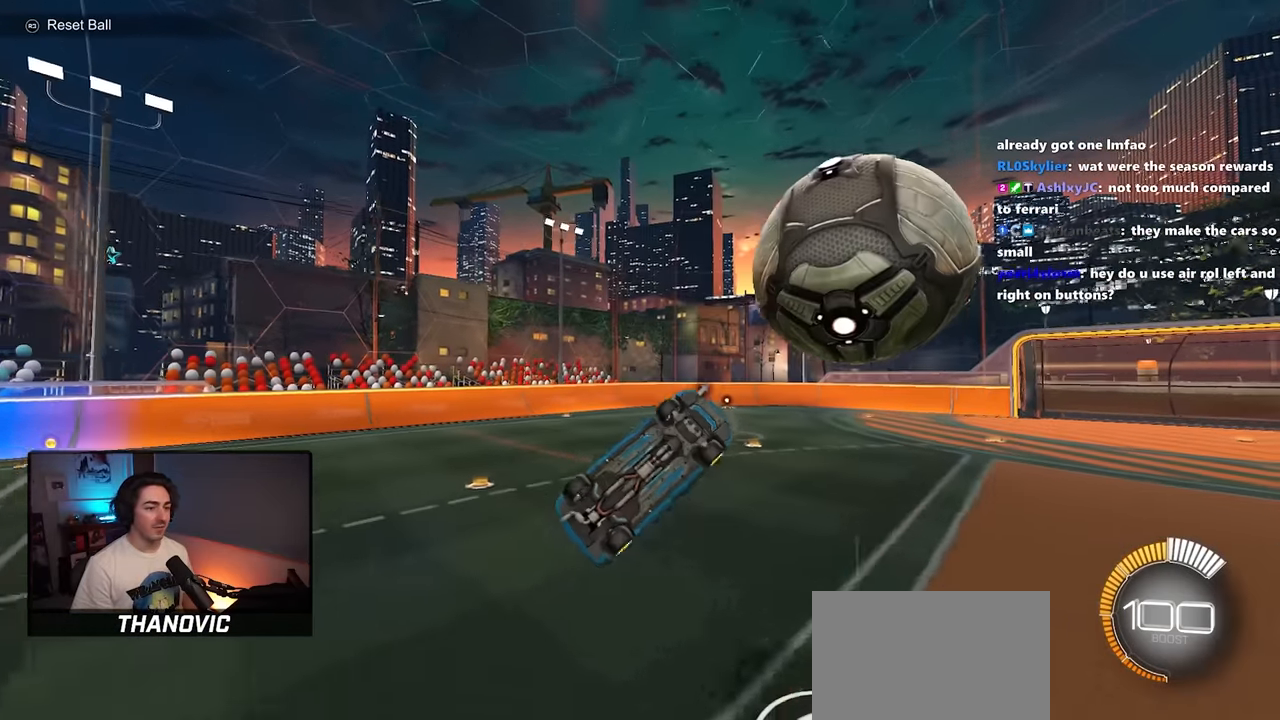
{"dt_ms": 500, "buttons": ["SQUARE", "R1"], "left_stick": "up", "right_stick": "center", "events": [[16, "R1", "down"], [50, "left_stick", "right"], [183, "left_stick", "up"]]}
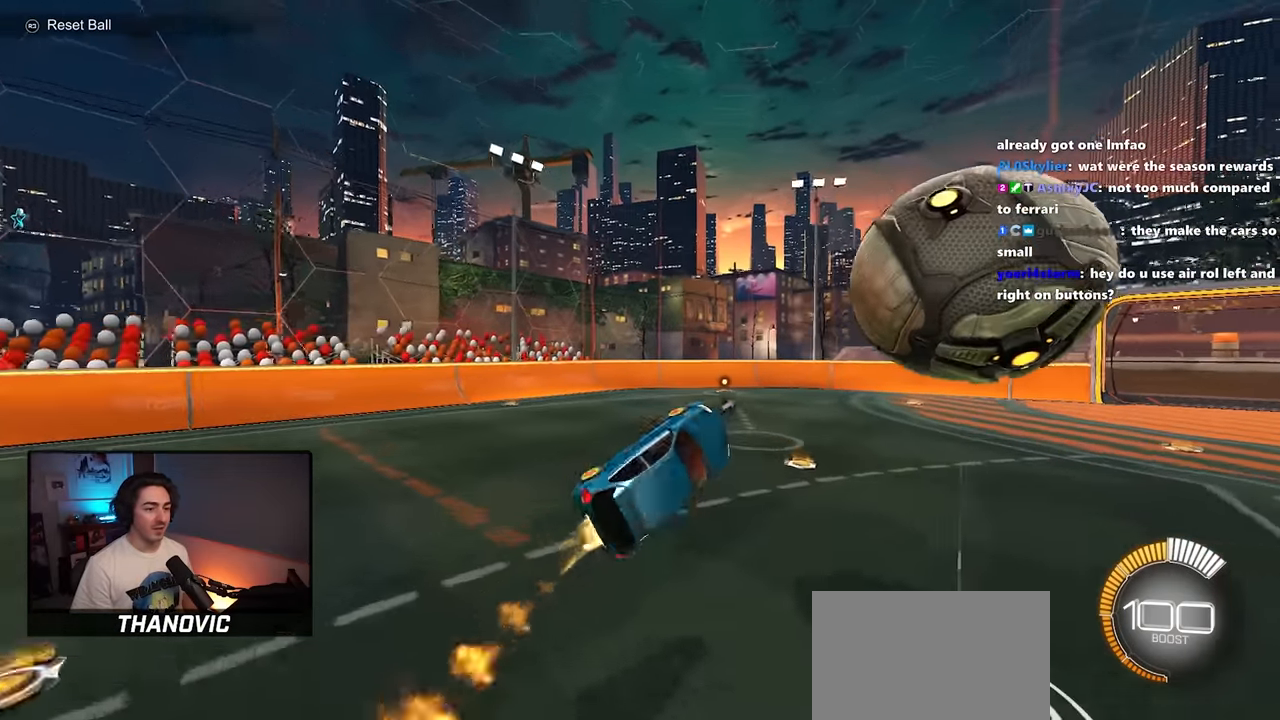
{"dt_ms": 500, "buttons": [], "left_stick": "up-left", "right_stick": "center", "events": [[66, "left_stick", "center"], [133, "R1", "up"], [133, "SQUARE", "up"], [166, "left_stick", "right"], [383, "left_stick", "center"], [433, "left_stick", "up-left"]]}
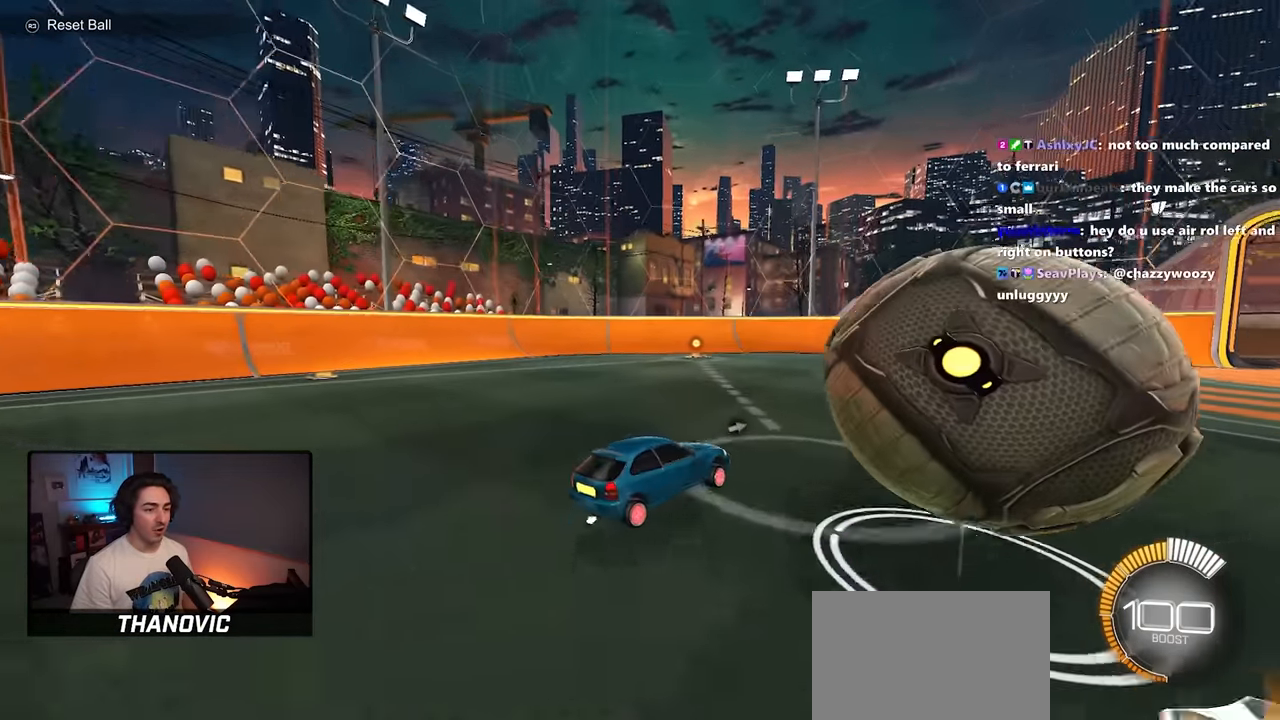
{"dt_ms": 500, "buttons": ["R2"], "left_stick": "left", "right_stick": "center", "events": [[83, "R2", "down"], [300, "left_stick", "left"]]}
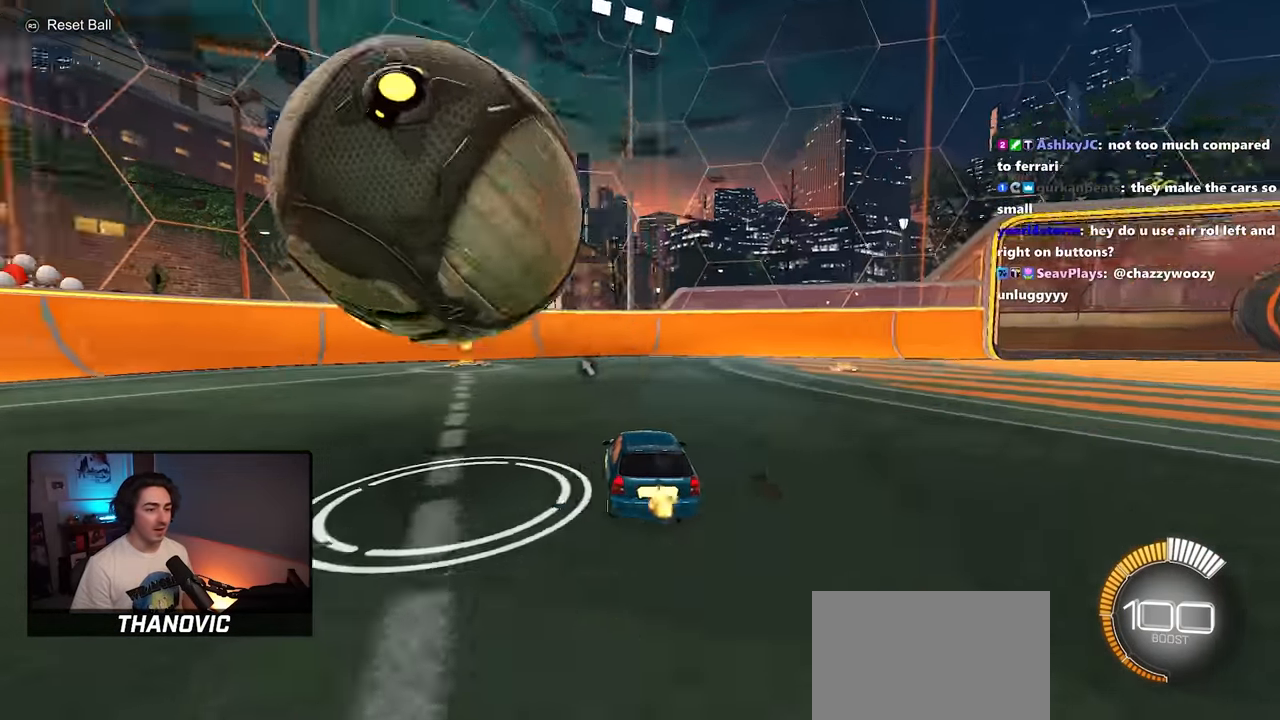
{"dt_ms": 500, "buttons": [], "left_stick": "center", "right_stick": "center", "events": [[16, "R2", "up"], [183, "R2", "down"], [183, "left_stick", "center"], [383, "R2", "up"]]}
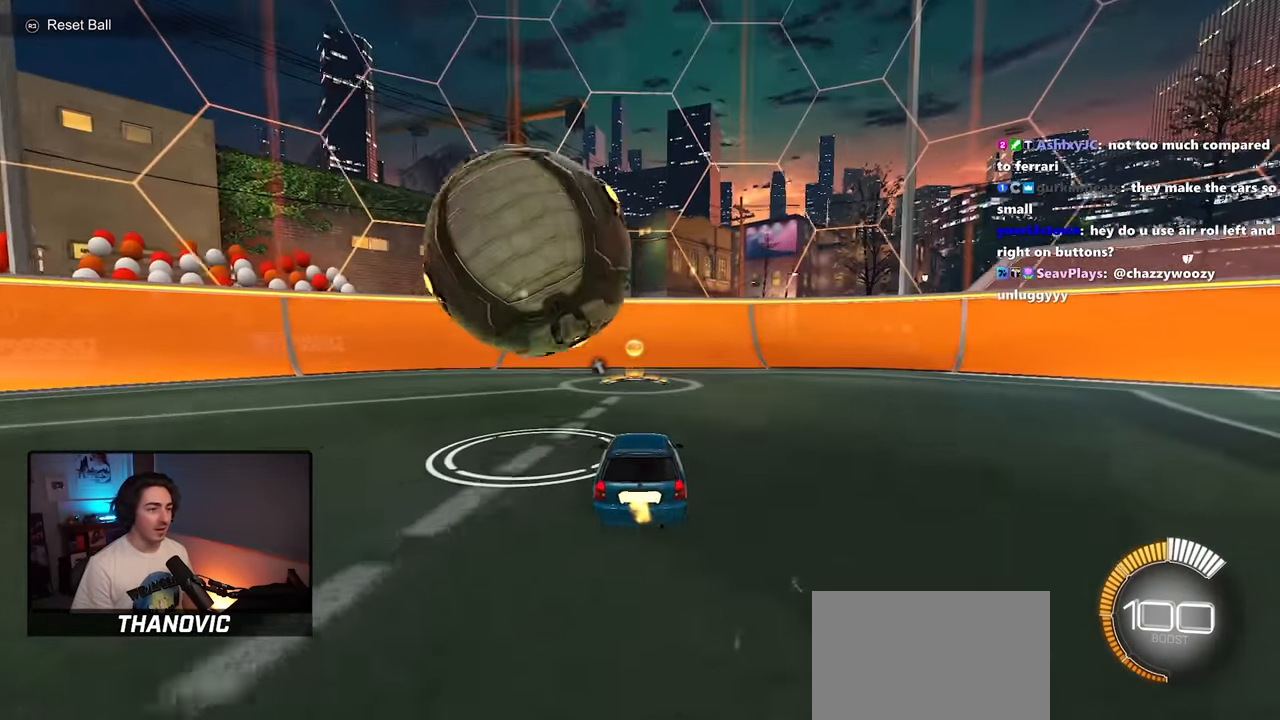
{"dt_ms": 1000, "buttons": ["R1", "R2"], "left_stick": "center", "right_stick": "center", "events": [[183, "R2", "down"], [283, "TRIANGLE", "down"], [516, "R1", "down"], [516, "TRIANGLE", "up"], [566, "R1", "up"], [700, "left_stick", "right"], [833, "left_stick", "center"], [900, "R1", "down"]]}
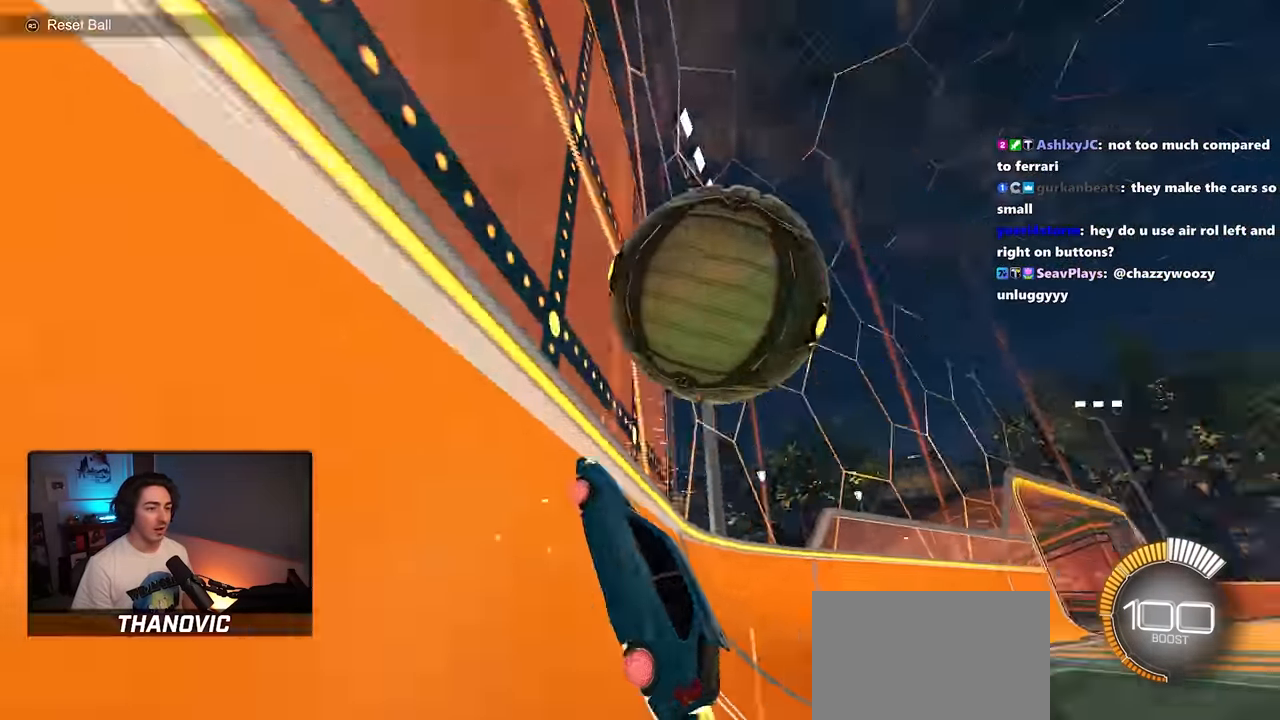
{"dt_ms": 500, "buttons": ["SQUARE", "R2"], "left_stick": "down-right", "right_stick": "center", "events": [[133, "R1", "up"], [183, "left_stick", "right"], [200, "CROSS", "down"], [233, "SQUARE", "down"], [300, "CROSS", "up"], [383, "left_stick", "down-right"]]}
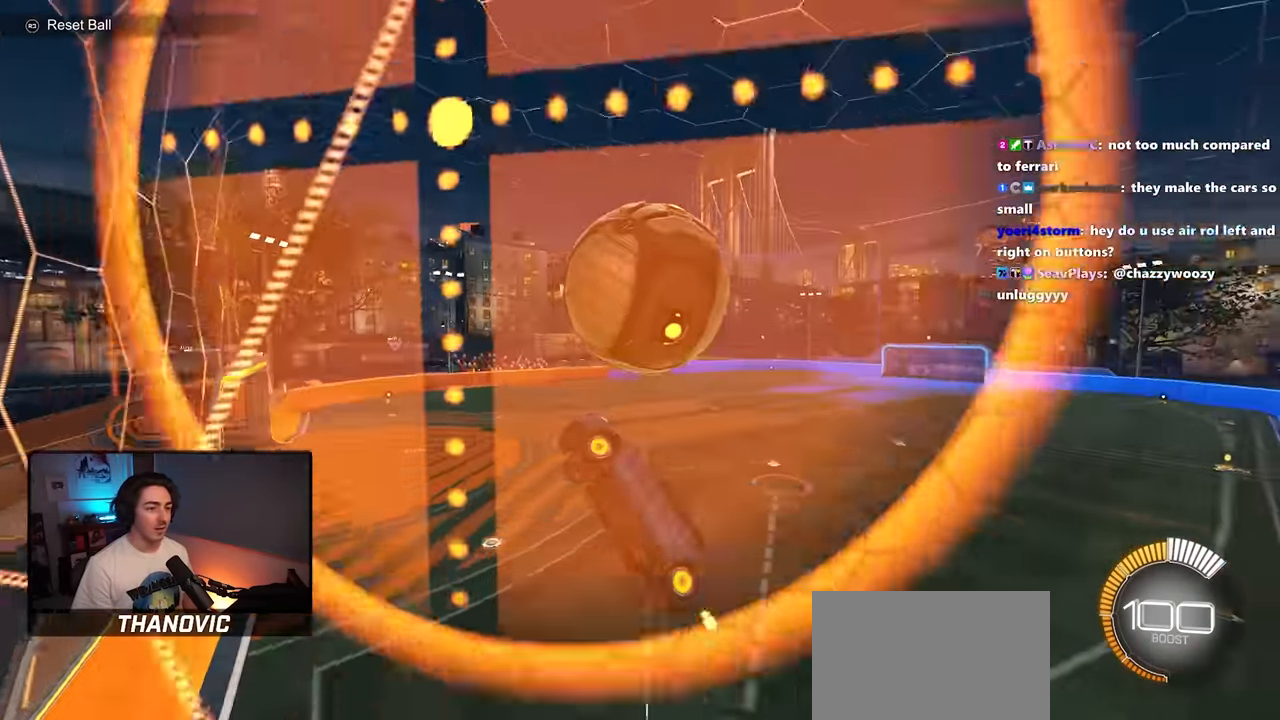
{"dt_ms": 500, "buttons": [], "left_stick": "right", "right_stick": "center", "events": [[33, "left_stick", "right"], [200, "left_stick", "down"], [266, "left_stick", "center"], [333, "R1", "down"], [383, "R2", "up"], [383, "SQUARE", "up"], [400, "R1", "up"], [433, "left_stick", "right"]]}
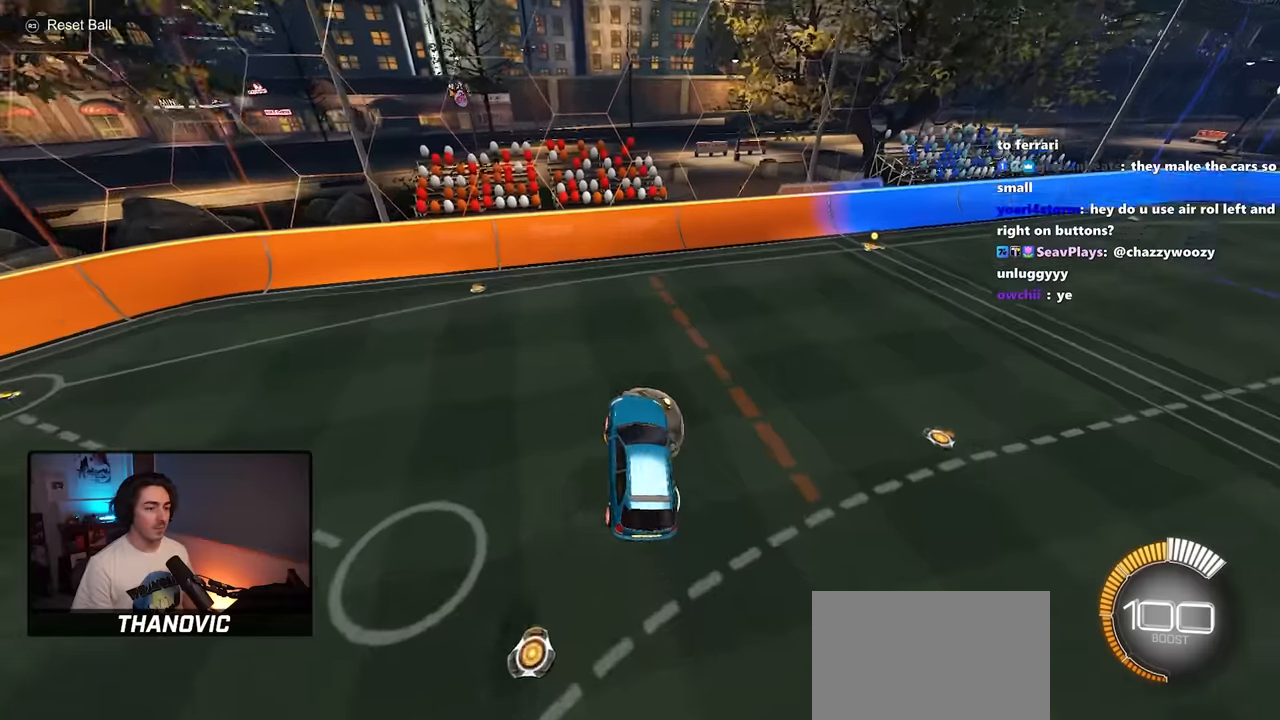
{"dt_ms": 500, "buttons": ["R1"], "left_stick": "up", "right_stick": "center", "events": [[50, "left_stick", "center"], [83, "R1", "down"], [183, "R1", "up"], [383, "R1", "down"], [467, "left_stick", "up"]]}
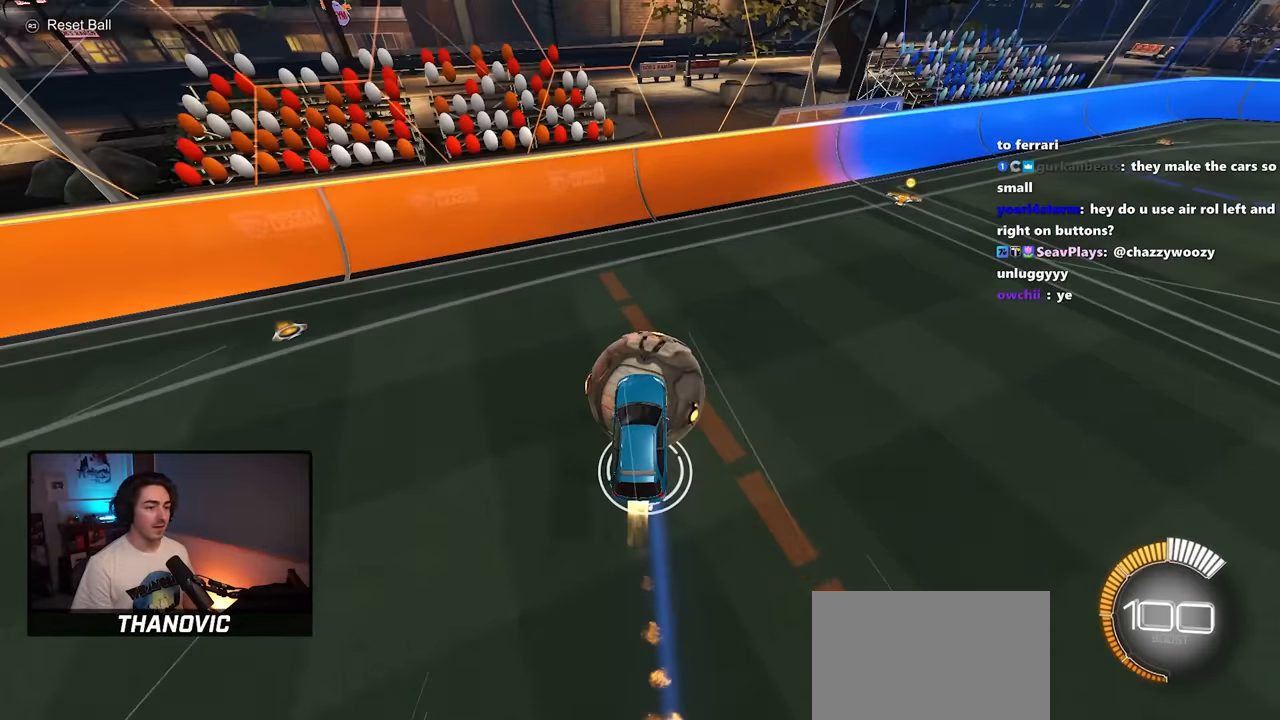
{"dt_ms": 500, "buttons": ["L1", "R2"], "left_stick": "up", "right_stick": "center", "events": [[150, "R2", "down"], [200, "R1", "up"], [250, "L1", "down"]]}